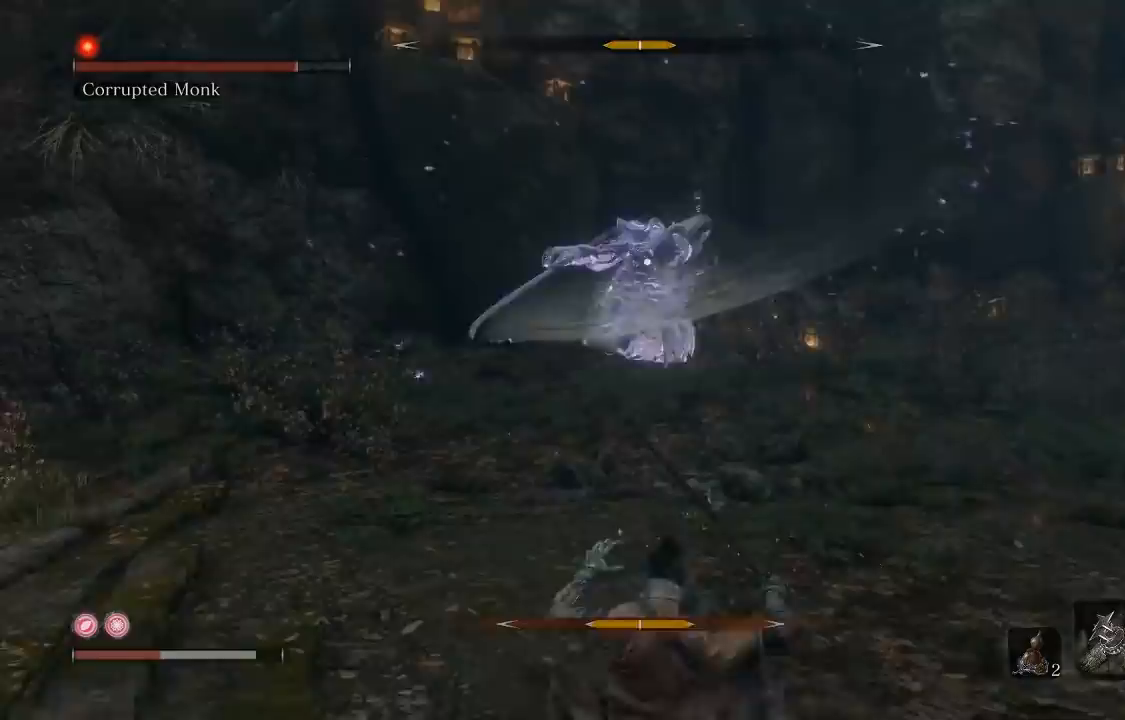
Gameplay with a controller (Xbox layout); each line is a JSON object with the inputs held at the frame after it. "events" lists button and stick changes between this image and that frame as [ms after this image, input, new state], when the widget could be followed in between.
{"buttons": [], "left_stick": "down-right", "right_stick": "center", "events": []}
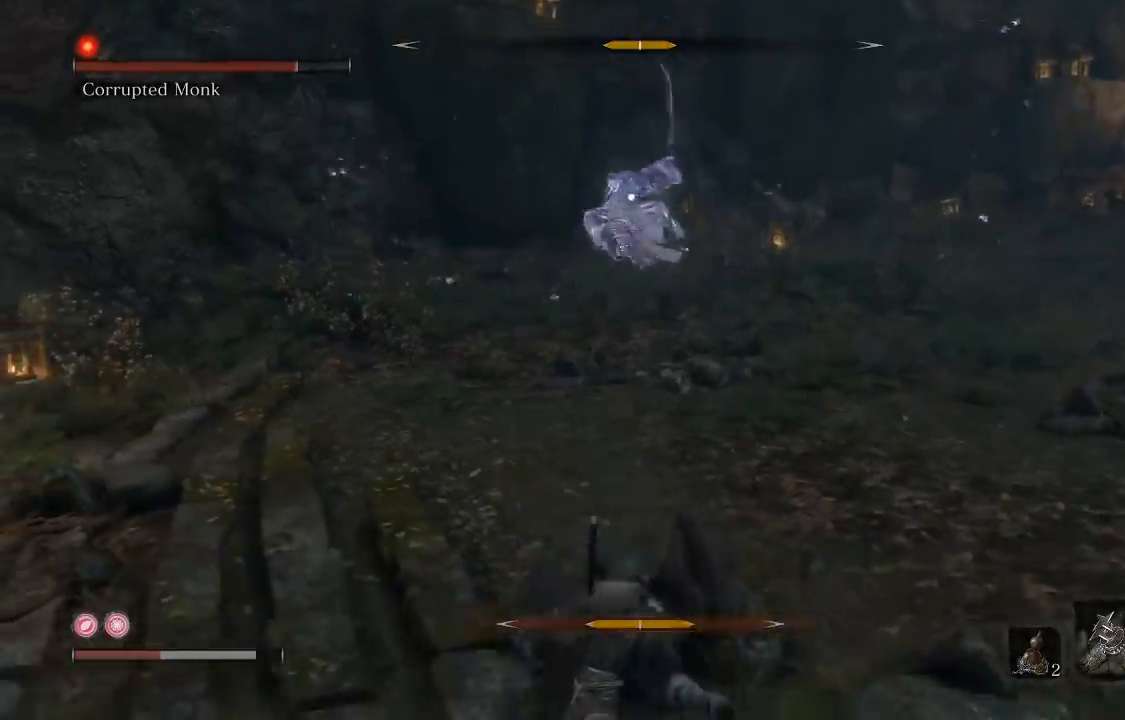
{"buttons": ["DPAD_UP"], "left_stick": "down-right", "right_stick": "center", "events": [[317, "DPAD_UP", "down"], [433, "DPAD_UP", "up"], [500, "DPAD_UP", "down"]]}
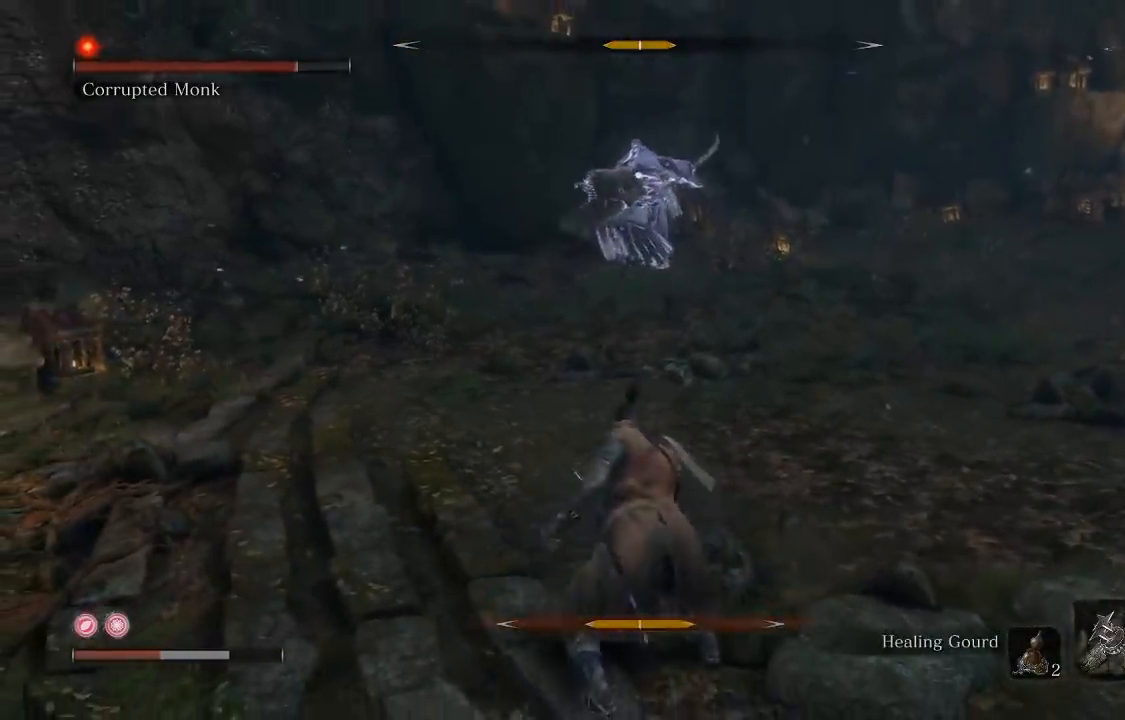
{"buttons": [], "left_stick": "down-right", "right_stick": "center", "events": [[117, "DPAD_UP", "up"]]}
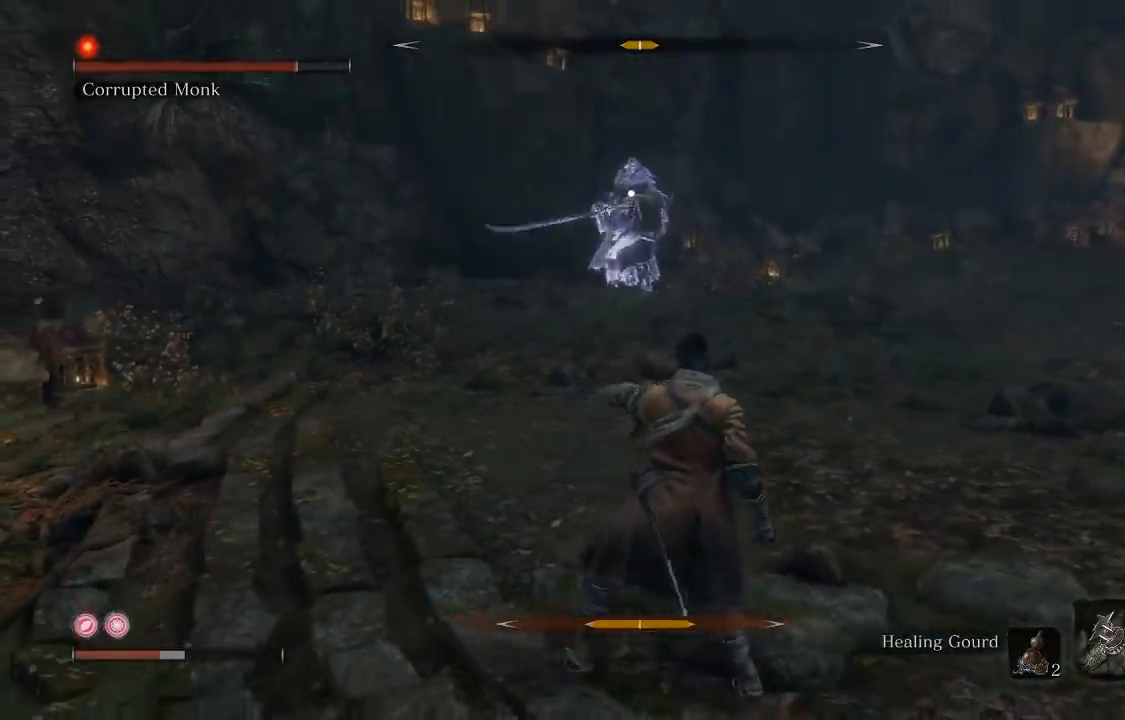
{"buttons": [], "left_stick": "up-right", "right_stick": "center", "events": [[150, "left_stick", "right"], [367, "left_stick", "up-right"]]}
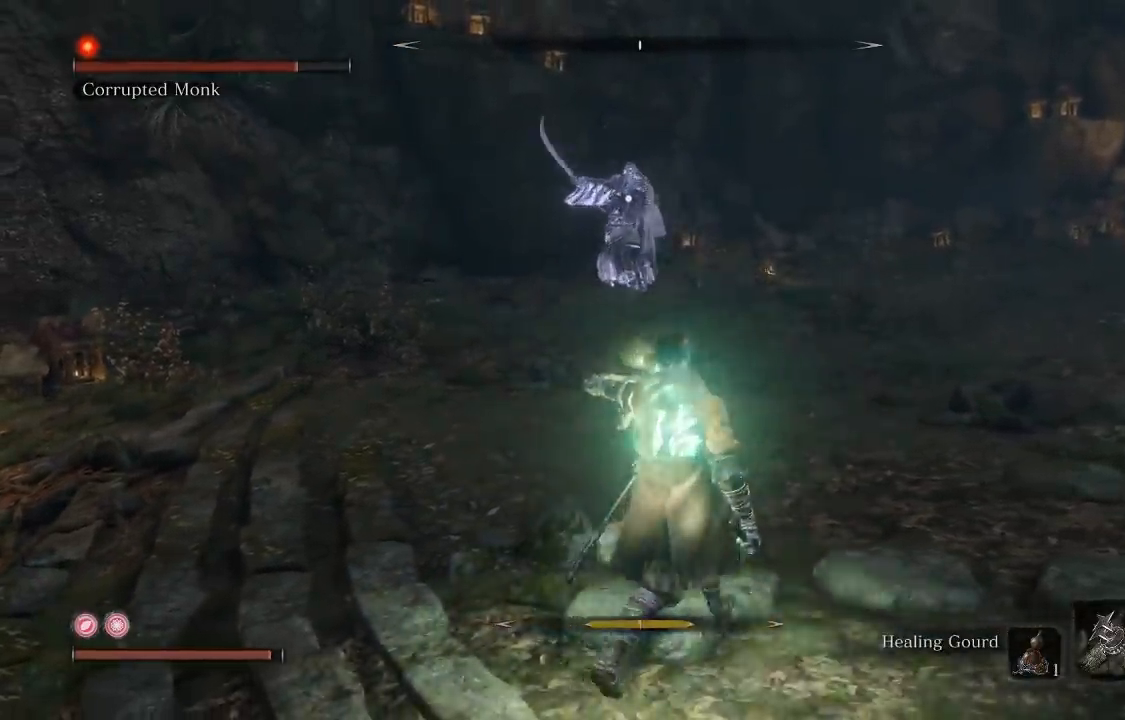
{"buttons": [], "left_stick": "up-right", "right_stick": "center", "events": []}
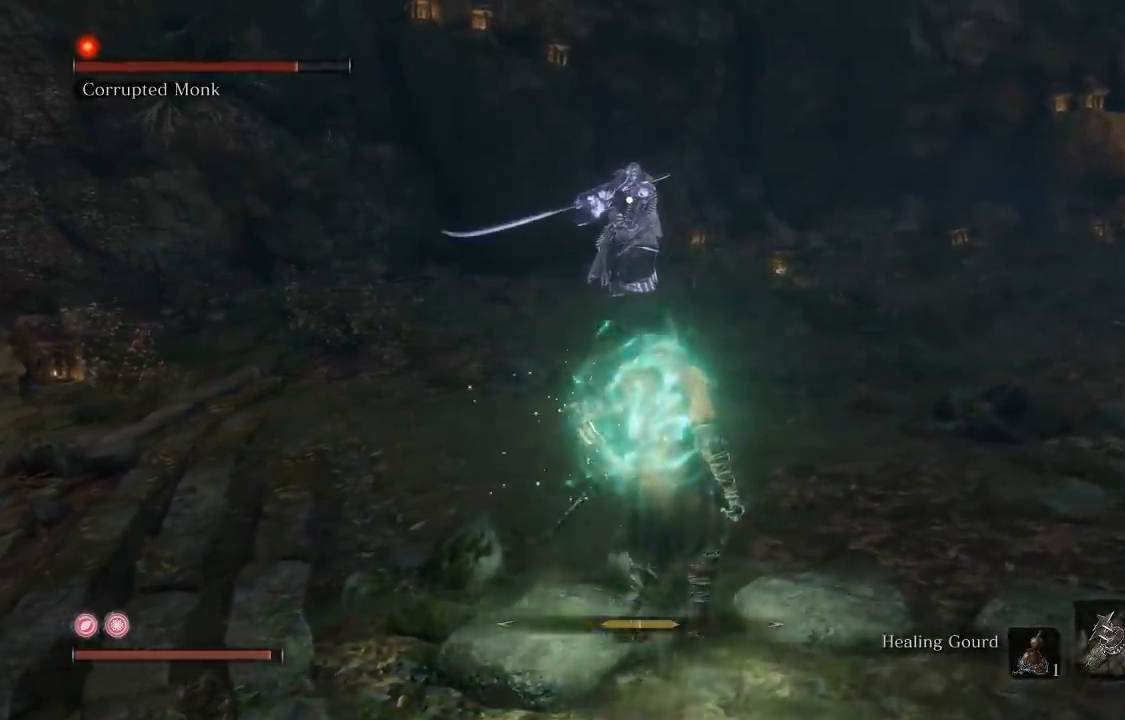
{"buttons": [], "left_stick": "right", "right_stick": "center", "events": [[500, "left_stick", "right"]]}
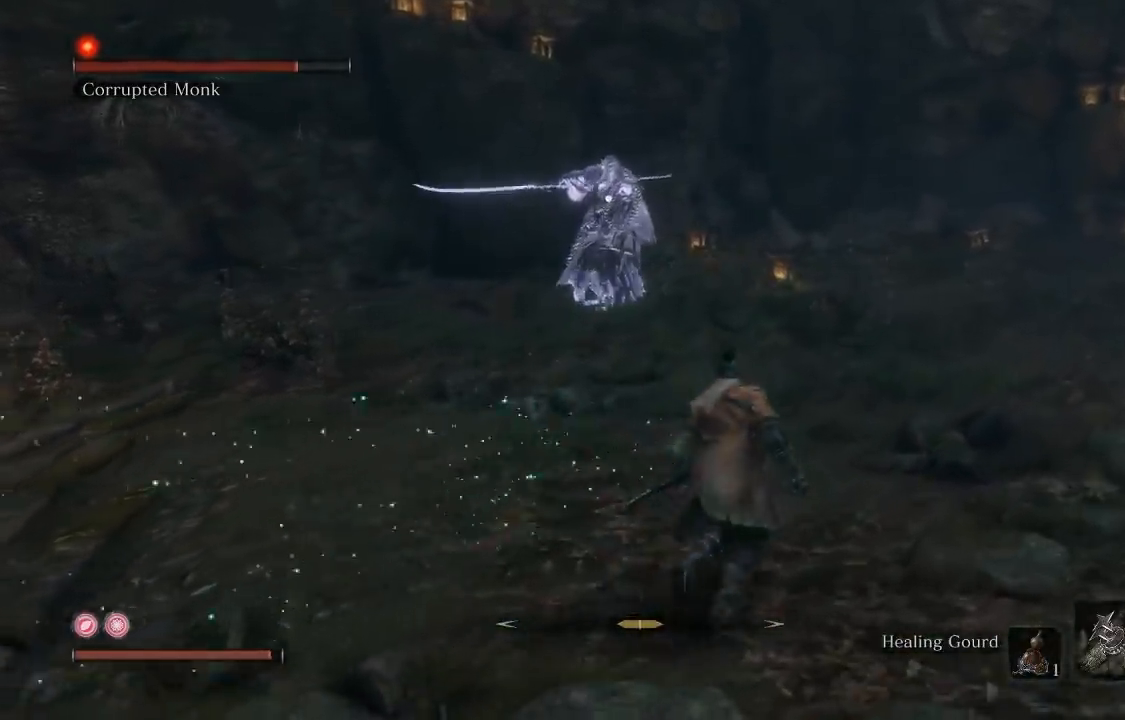
{"buttons": [], "left_stick": "down-right", "right_stick": "center", "events": [[100, "left_stick", "down-right"]]}
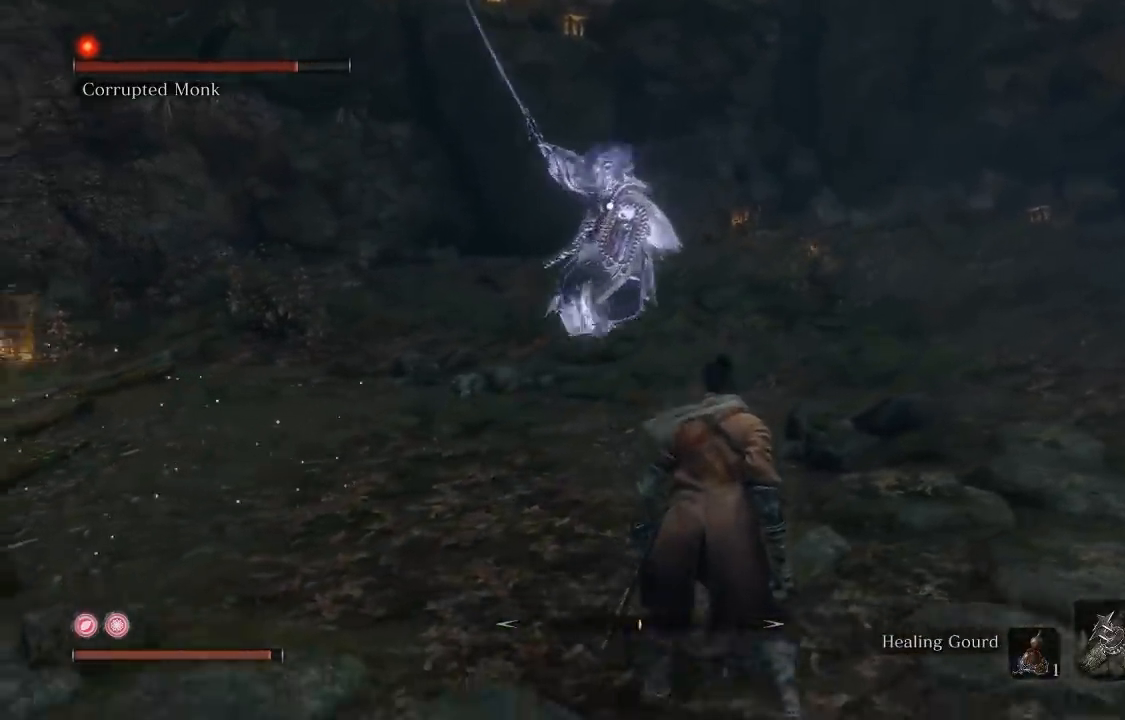
{"buttons": [], "left_stick": "down", "right_stick": "center", "events": [[50, "left_stick", "down"]]}
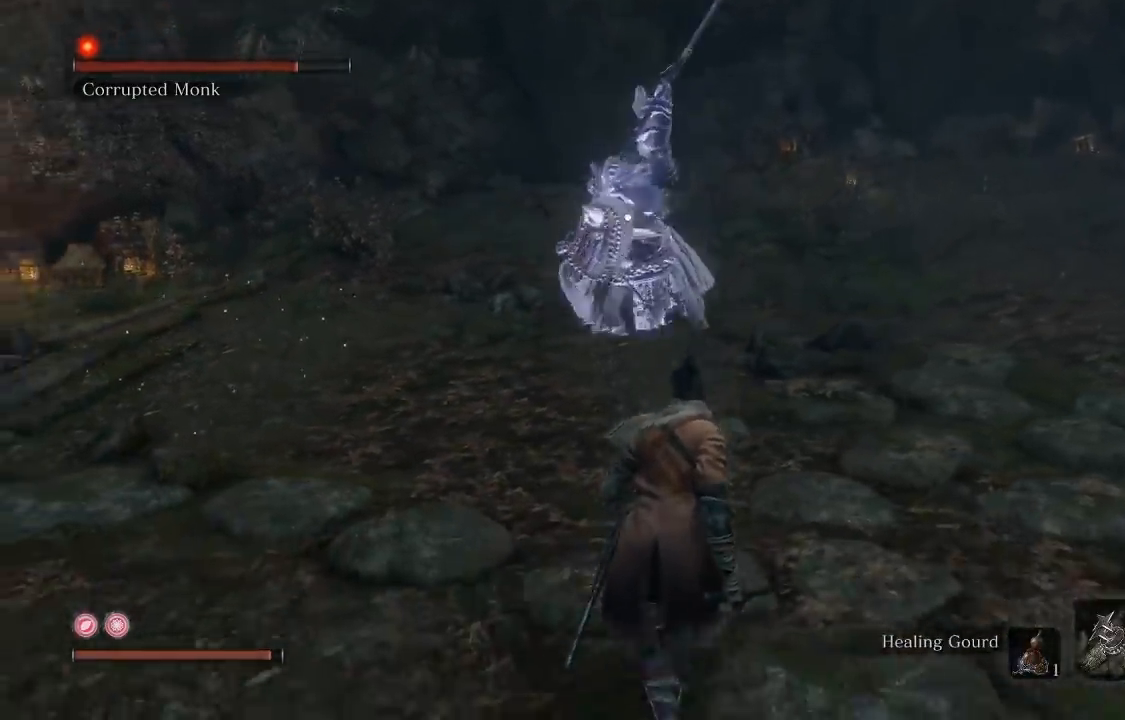
{"buttons": [], "left_stick": "right", "right_stick": "center", "events": [[433, "left_stick", "right"]]}
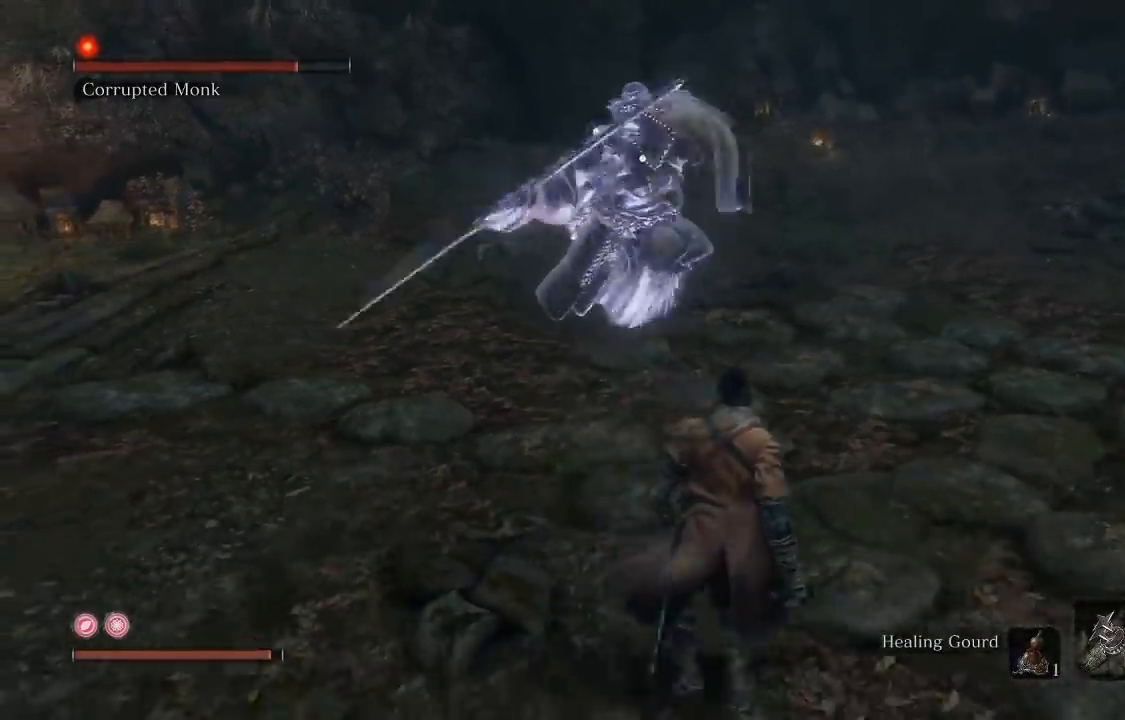
{"buttons": ["R1"], "left_stick": "up", "right_stick": "center", "events": [[83, "left_stick", "up"], [417, "R1", "down"]]}
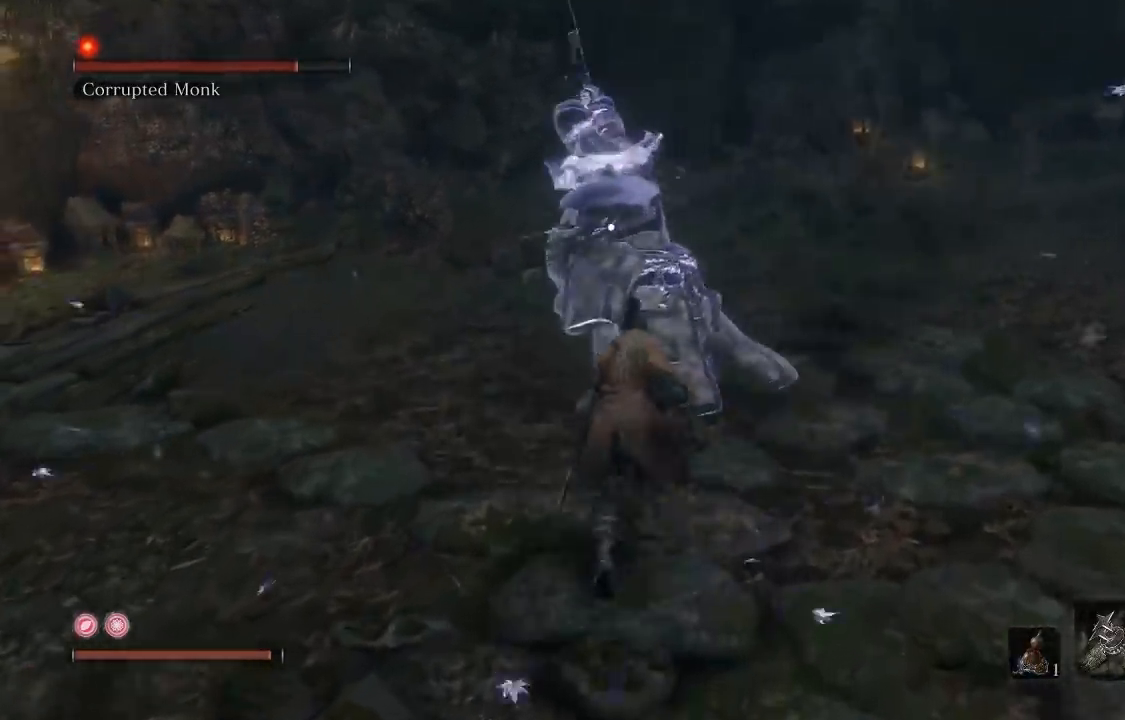
{"buttons": [], "left_stick": "down", "right_stick": "center", "events": [[17, "R1", "up"], [183, "left_stick", "up-left"], [350, "left_stick", "down-left"], [400, "left_stick", "down"]]}
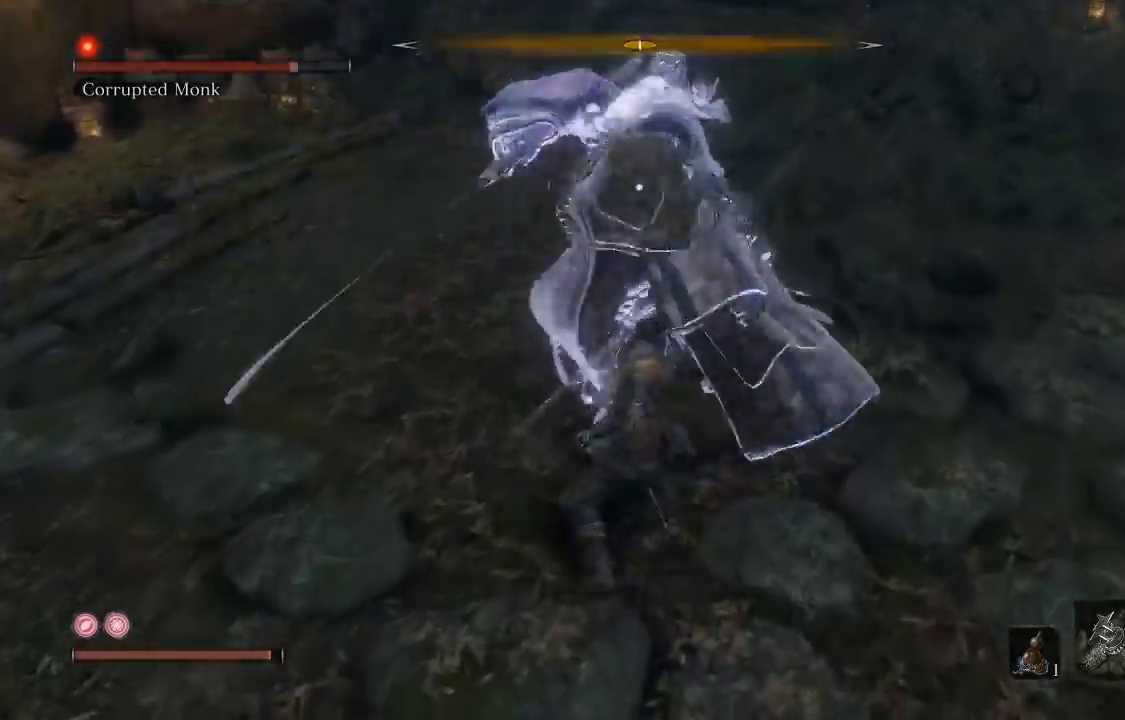
{"buttons": [], "left_stick": "down", "right_stick": "center", "events": []}
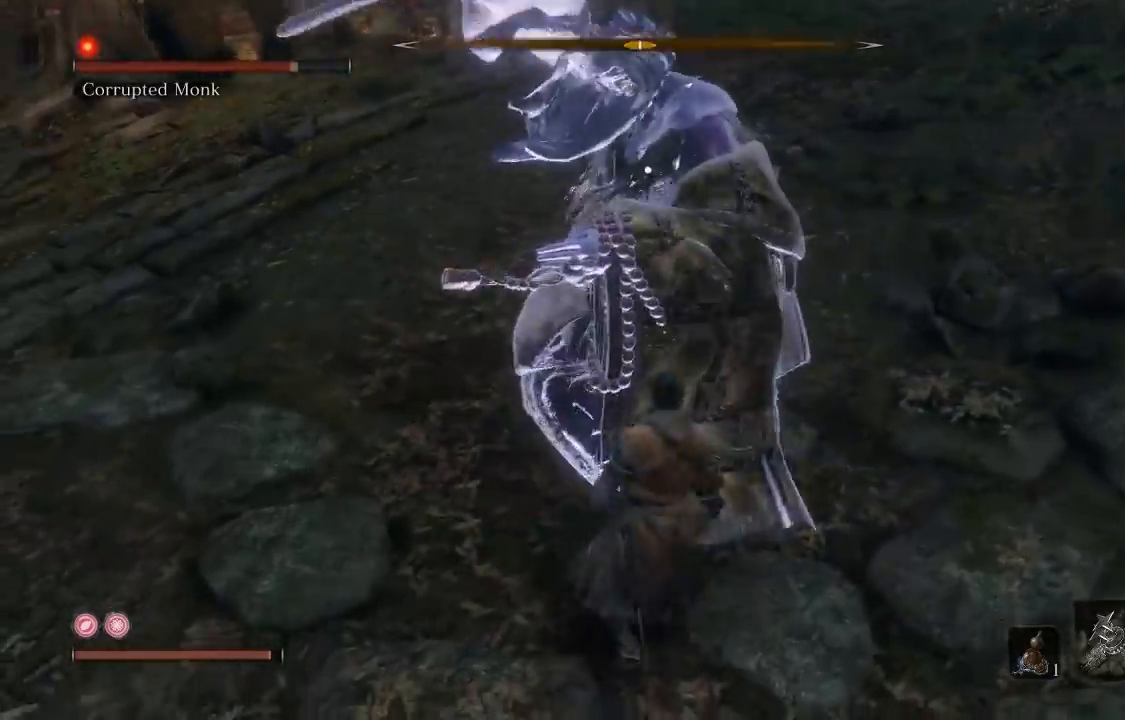
{"buttons": [], "left_stick": "down", "right_stick": "center", "events": []}
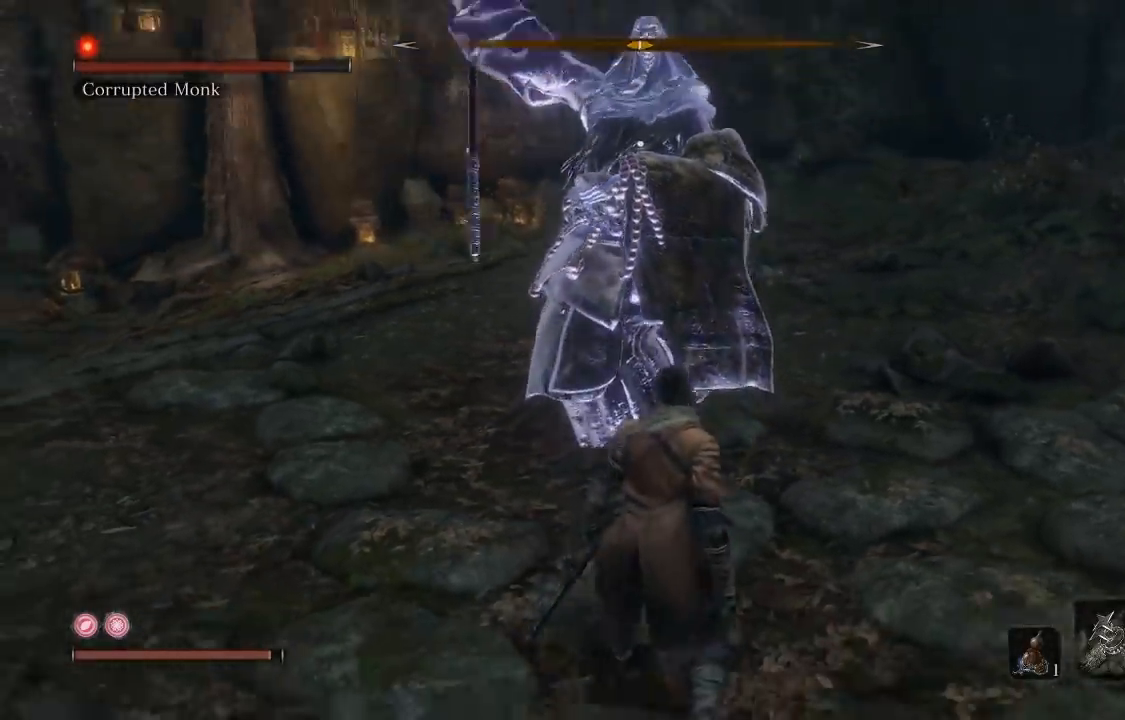
{"buttons": [], "left_stick": "down", "right_stick": "center", "events": []}
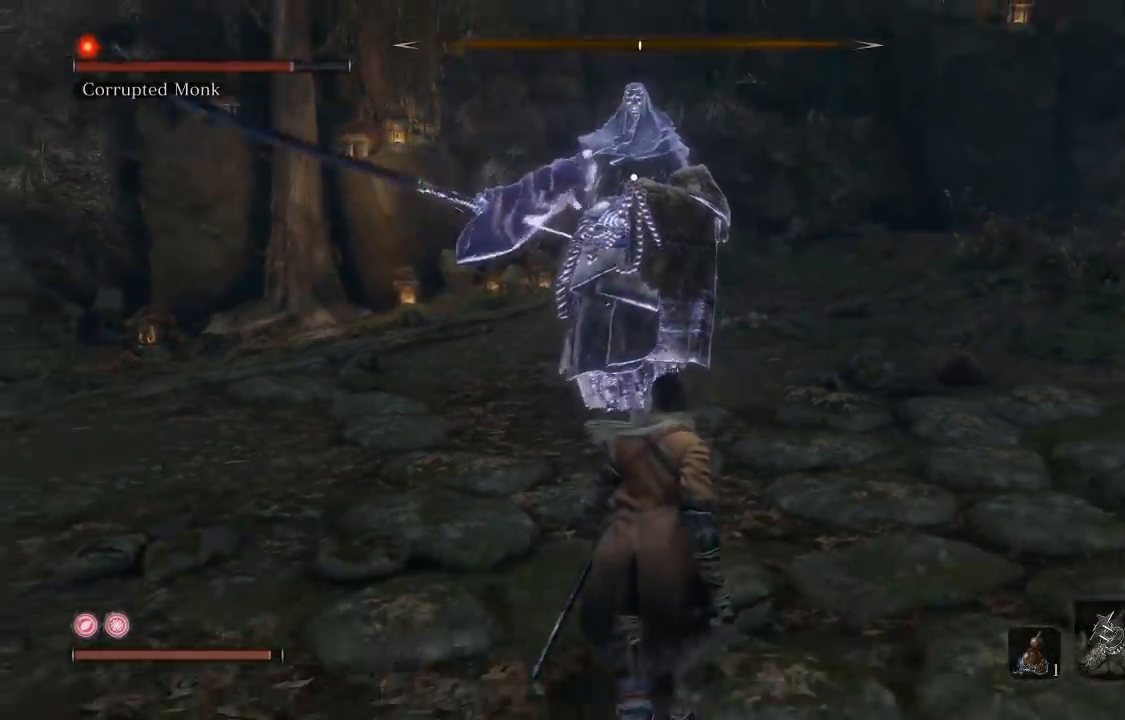
{"buttons": [], "left_stick": "down-right", "right_stick": "center", "events": [[250, "left_stick", "down-right"]]}
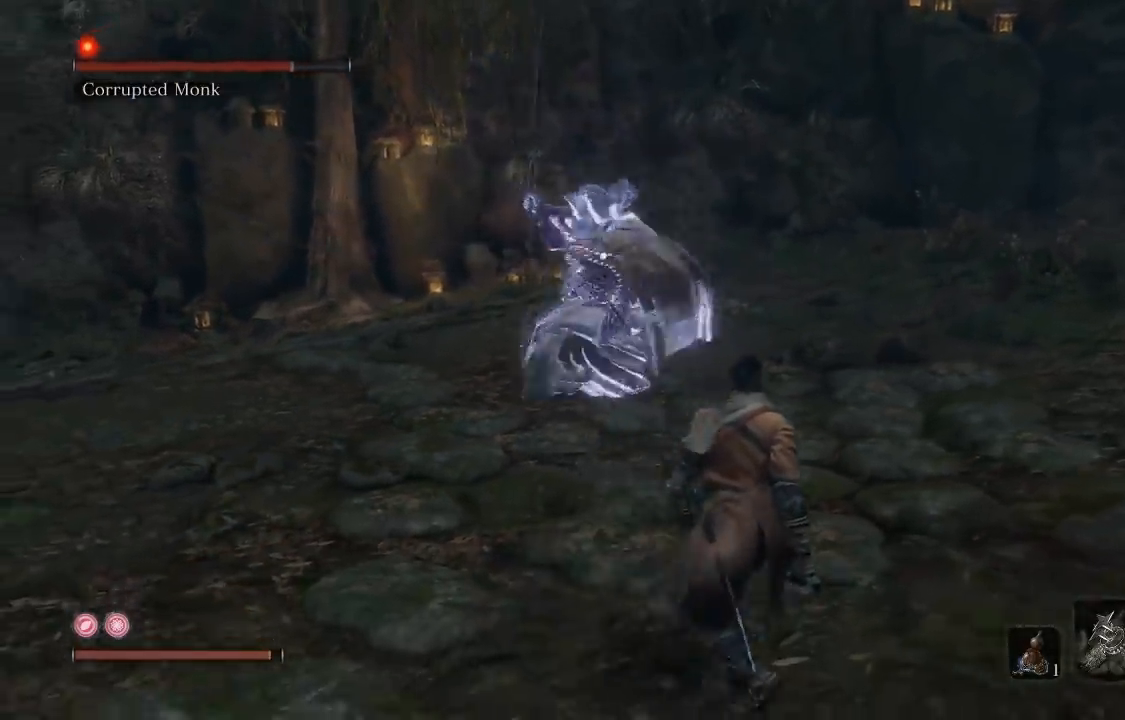
{"buttons": [], "left_stick": "down-right", "right_stick": "center", "events": []}